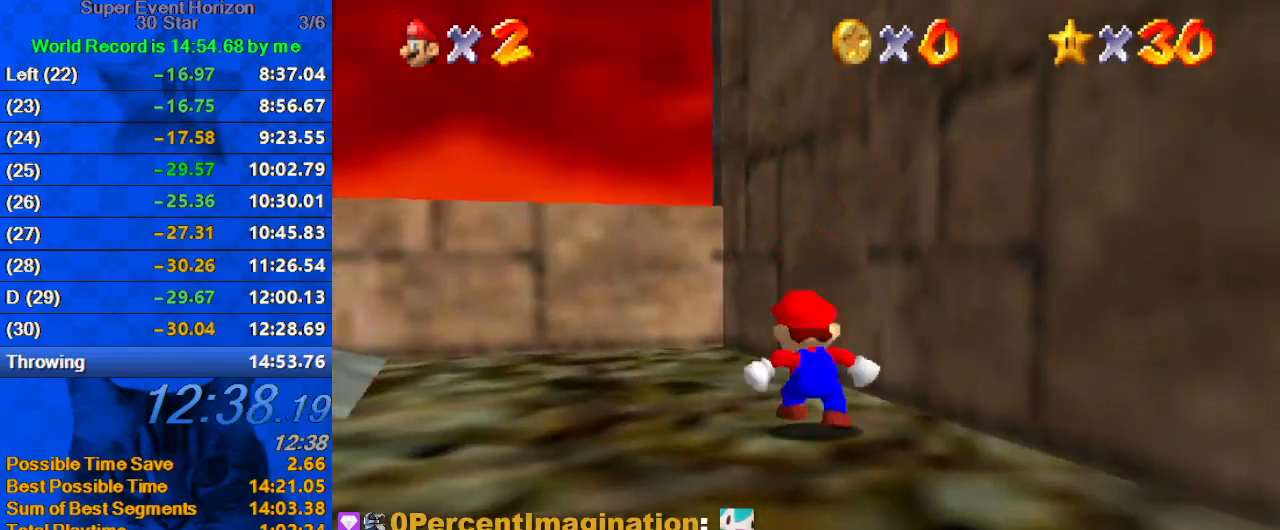
Gameplay with keyboard; each line is a JSON object with the keys held at the frame after it. "events" lists presses ("down") and releases ("up") of "a", "c", "ctrl", "d", "down", "left", "return", "right", "s", "shift", "up", "w", "x" and "y" between this image and that frame as [ms after this image, input, new state], when the widget could be followed in between. No other keys are recorded. Mouse input is not recorded.
{"keys": ["up"], "events": [[33, "ctrl", "down"], [33, "shift", "down"], [333, "ctrl", "up"], [333, "shift", "up"]]}
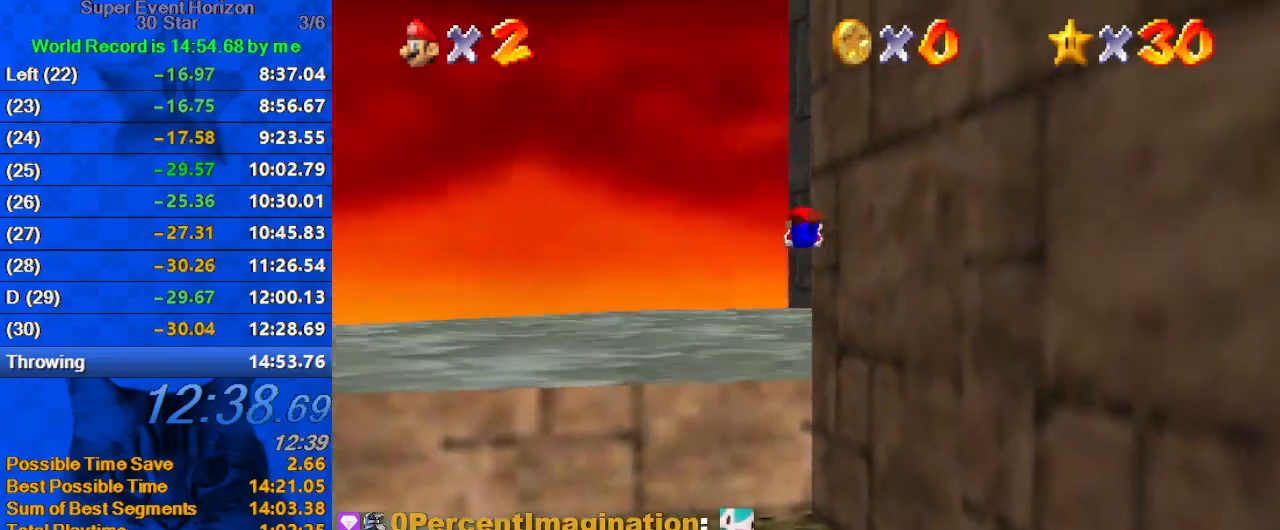
{"keys": ["shift", "up"], "events": [[67, "a", "down"], [133, "a", "up"], [200, "a", "down"], [367, "a", "up"], [500, "shift", "down"]]}
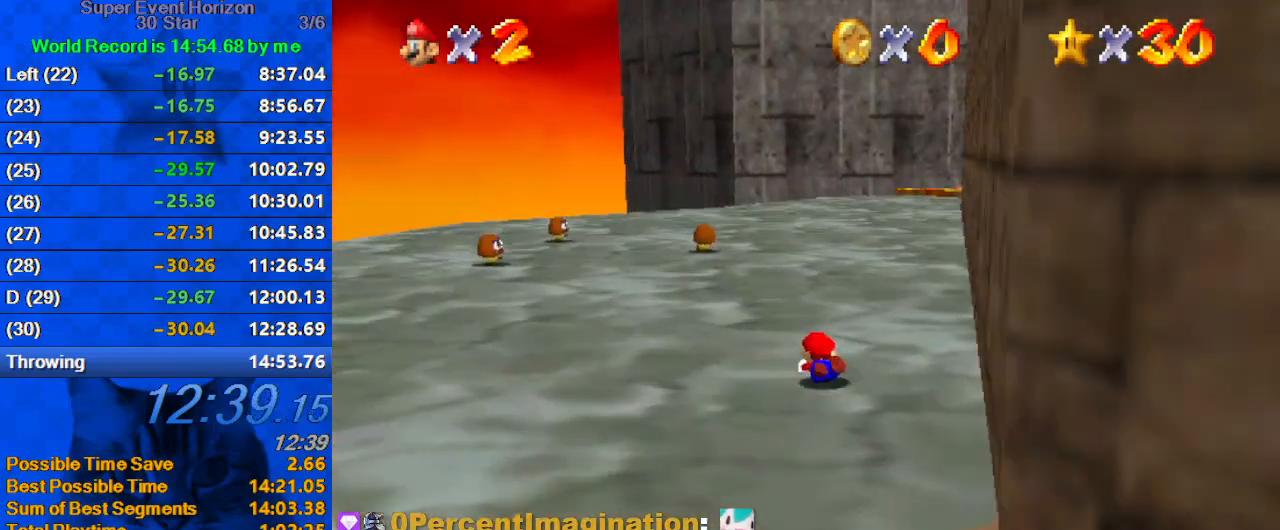
{"keys": ["up"], "events": [[67, "ctrl", "down"], [167, "left", "down"], [200, "ctrl", "up"], [200, "shift", "up"], [333, "a", "down"], [467, "a", "up"], [467, "left", "up"]]}
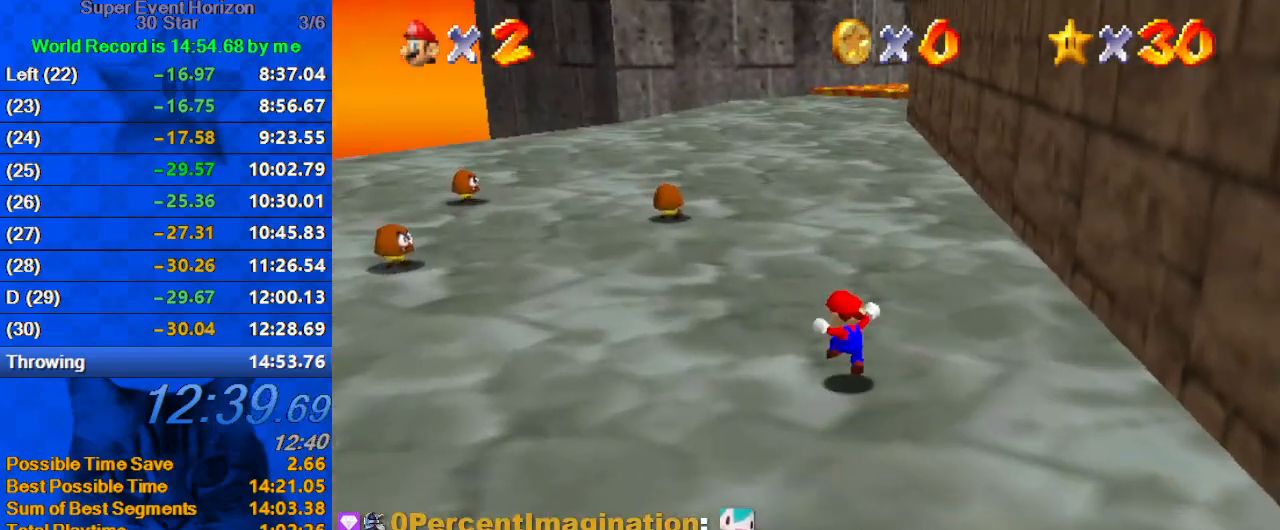
{"keys": ["up", "w"], "events": [[100, "shift", "down"], [167, "ctrl", "down"], [333, "ctrl", "up"], [333, "shift", "up"], [467, "w", "down"]]}
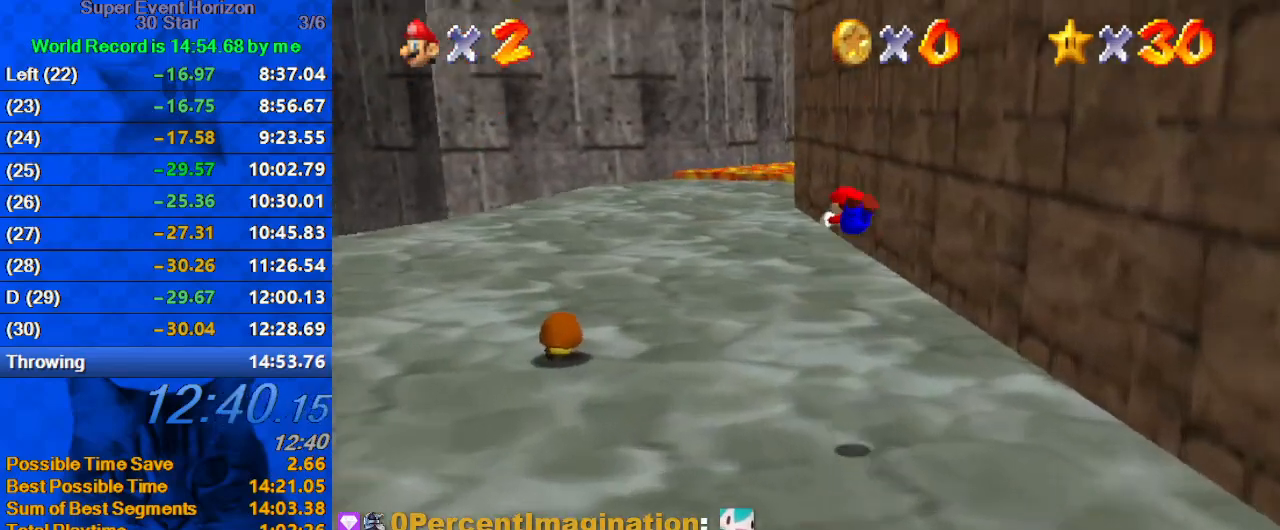
{"keys": ["up"], "events": [[67, "w", "up"], [167, "s", "down"], [300, "s", "up"]]}
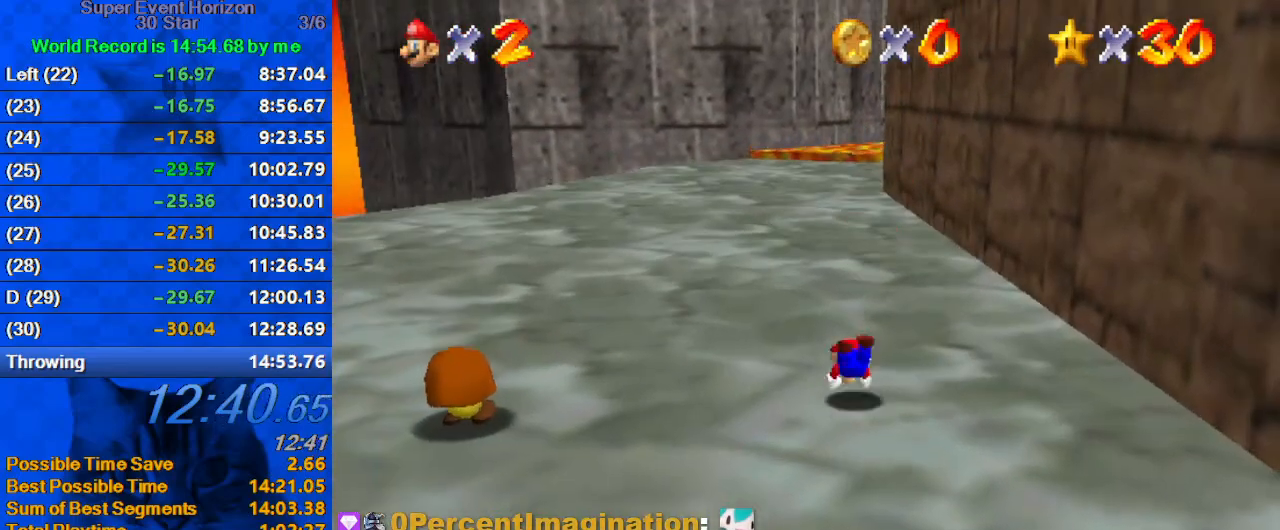
{"keys": ["up"], "events": [[67, "shift", "down"], [133, "ctrl", "down"], [233, "shift", "up"], [267, "ctrl", "up"]]}
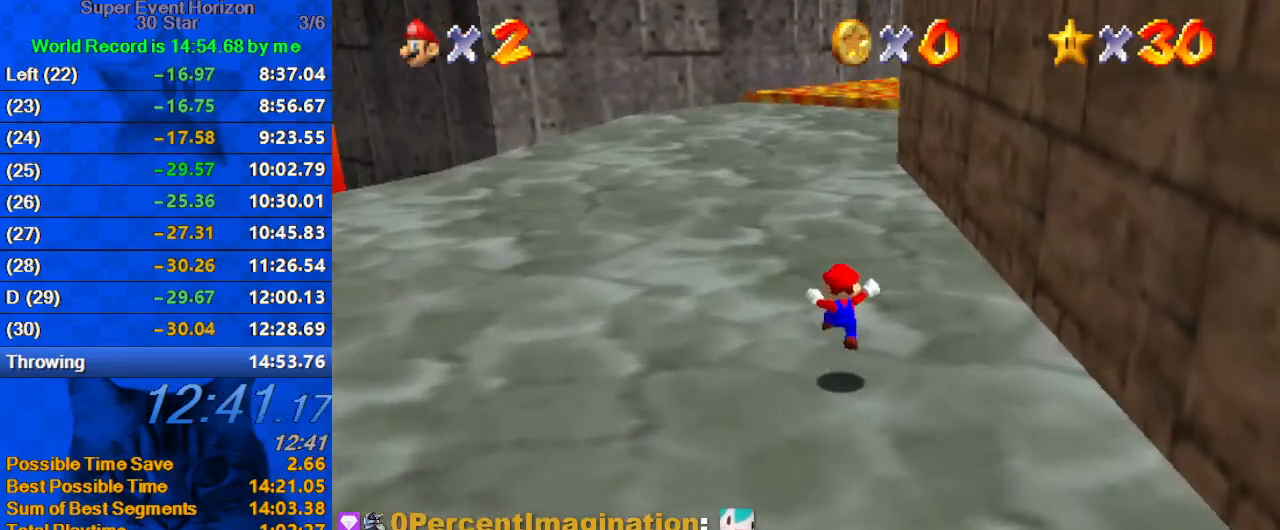
{"keys": ["up"], "events": [[133, "y", "down"], [200, "ctrl", "down"], [233, "y", "up"], [267, "ctrl", "up"]]}
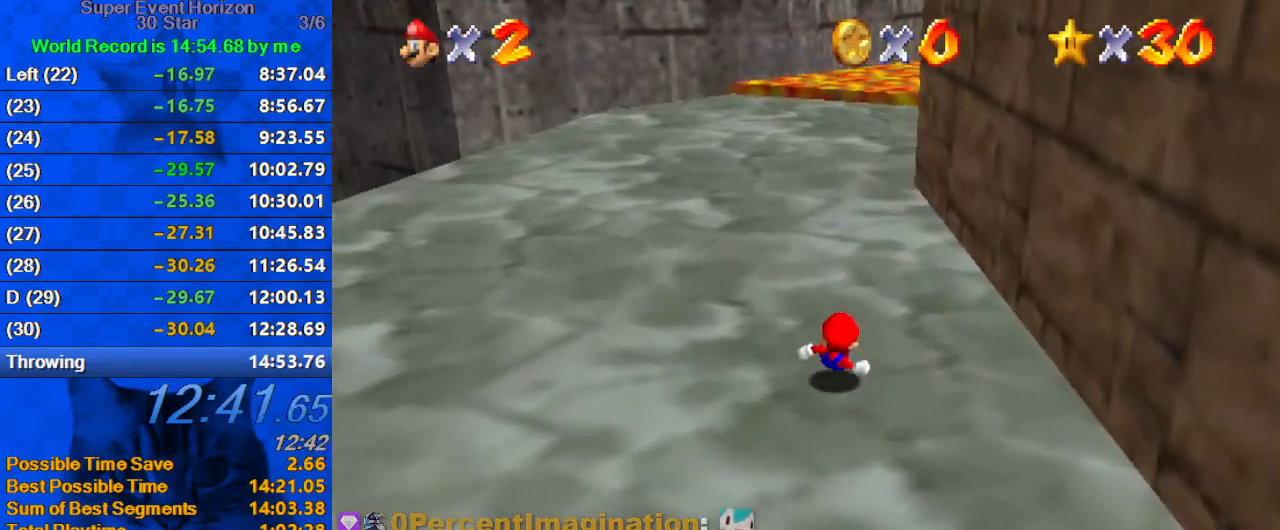
{"keys": ["a", "shift", "up"], "events": [[367, "ctrl", "down"], [367, "shift", "down"], [467, "a", "down"], [500, "ctrl", "up"]]}
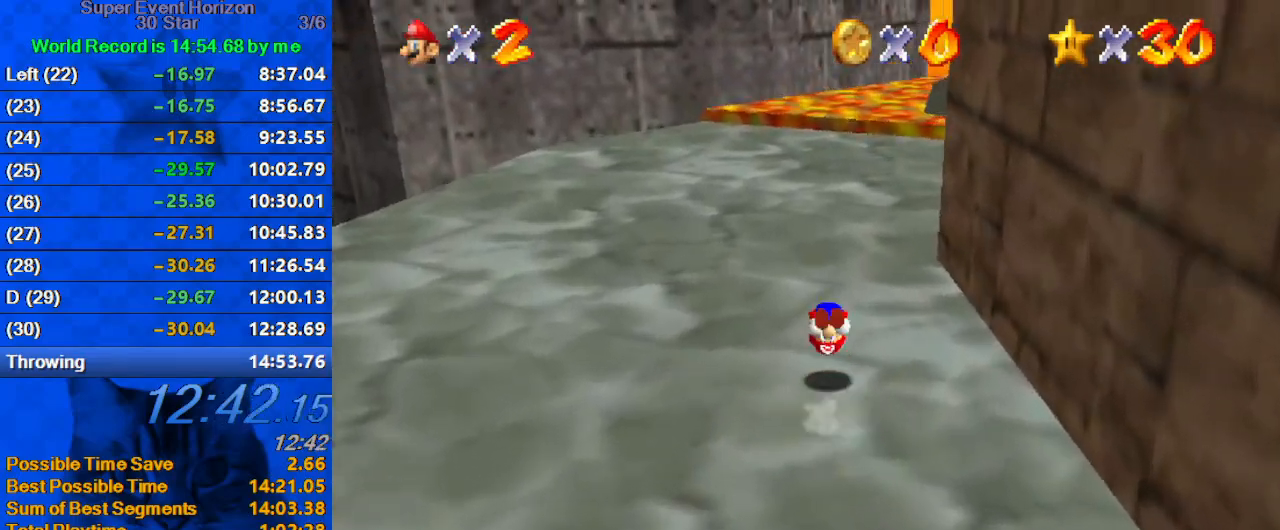
{"keys": ["up"], "events": [[100, "a", "up"], [100, "shift", "up"], [167, "left", "down"], [300, "left", "up"]]}
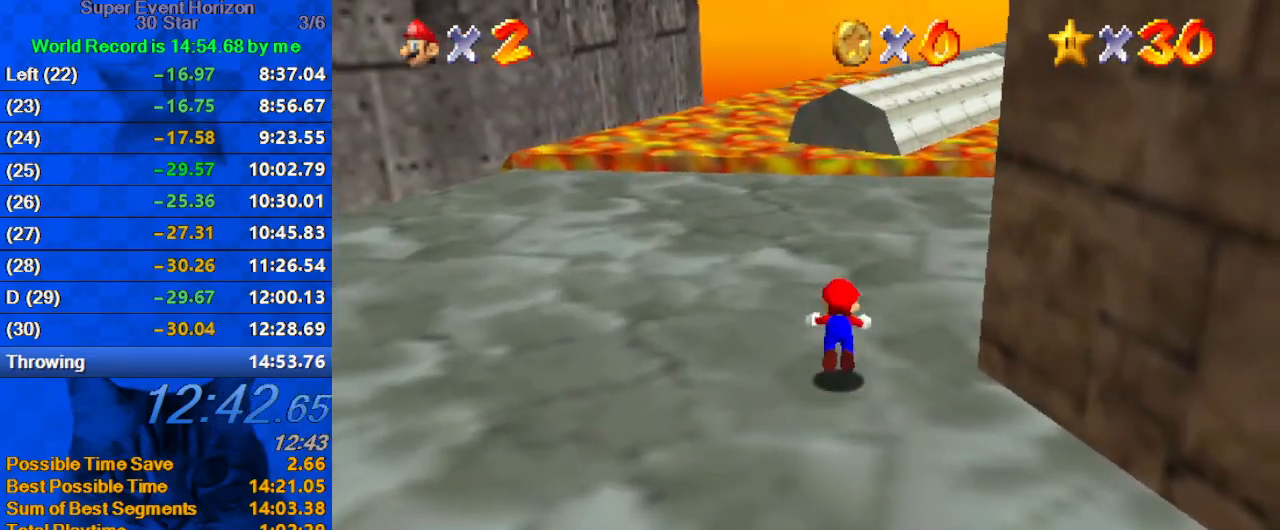
{"keys": ["ctrl", "shift", "up"], "events": [[33, "ctrl", "down"], [167, "ctrl", "up"], [400, "ctrl", "down"], [400, "shift", "down"]]}
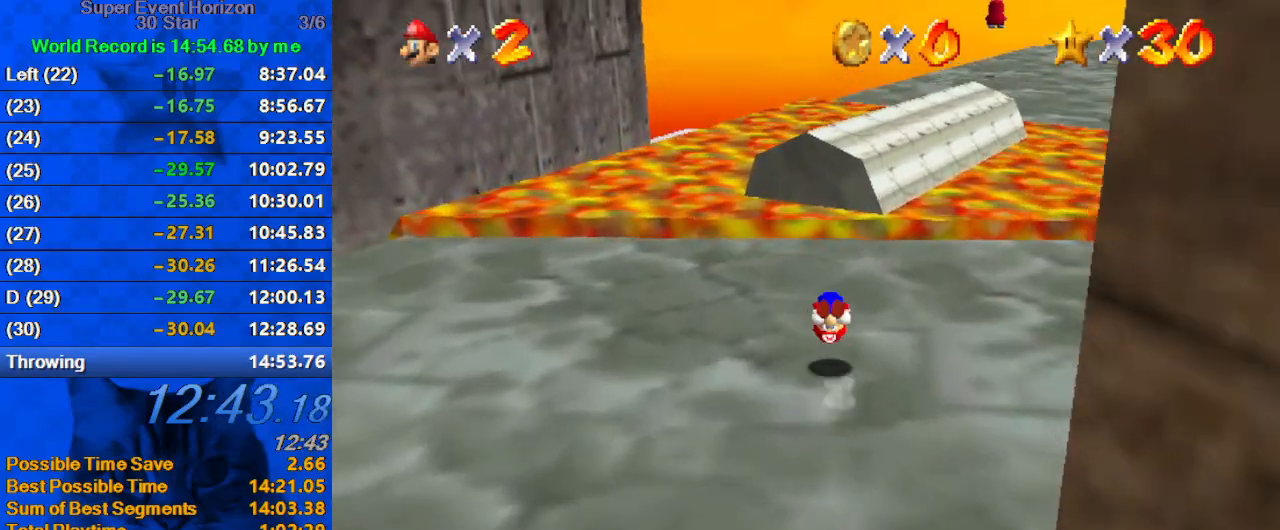
{"keys": ["shift", "up"], "events": [[33, "ctrl", "up"], [33, "left", "down"], [33, "shift", "up"], [67, "a", "down"], [267, "a", "up"], [300, "left", "up"], [500, "shift", "down"]]}
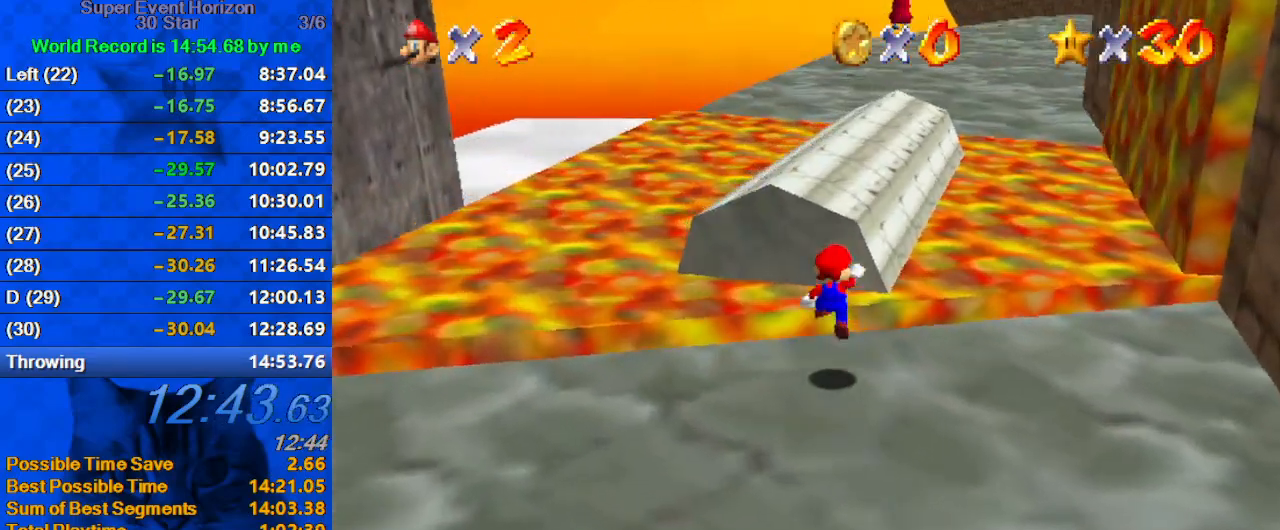
{"keys": ["ctrl", "shift", "up"], "events": [[133, "shift", "up"], [233, "ctrl", "down"], [367, "ctrl", "up"], [467, "shift", "down"], [500, "ctrl", "down"]]}
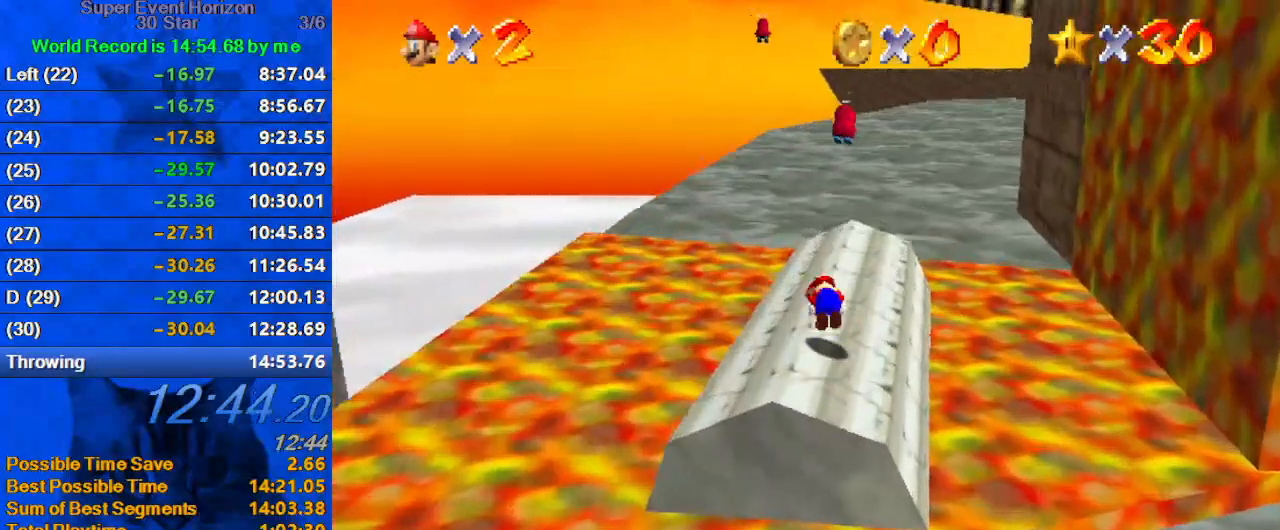
{"keys": ["up"], "events": [[100, "shift", "up"], [133, "ctrl", "up"], [200, "a", "down"], [233, "right", "down"], [367, "a", "up"], [467, "right", "up"]]}
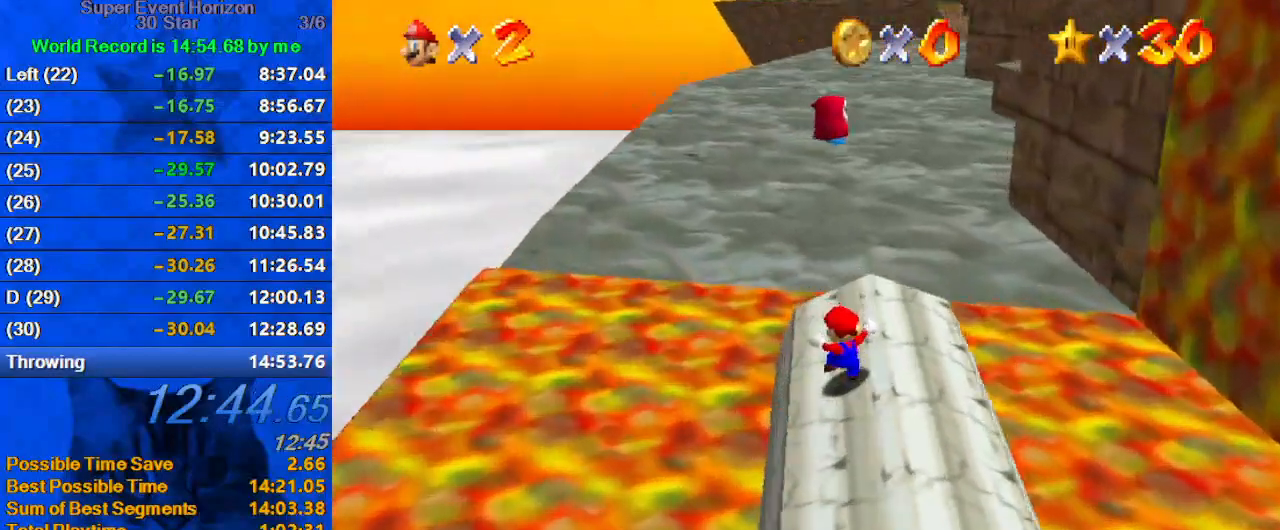
{"keys": ["up"], "events": [[200, "ctrl", "down"], [200, "shift", "down"], [433, "ctrl", "up"], [433, "shift", "up"]]}
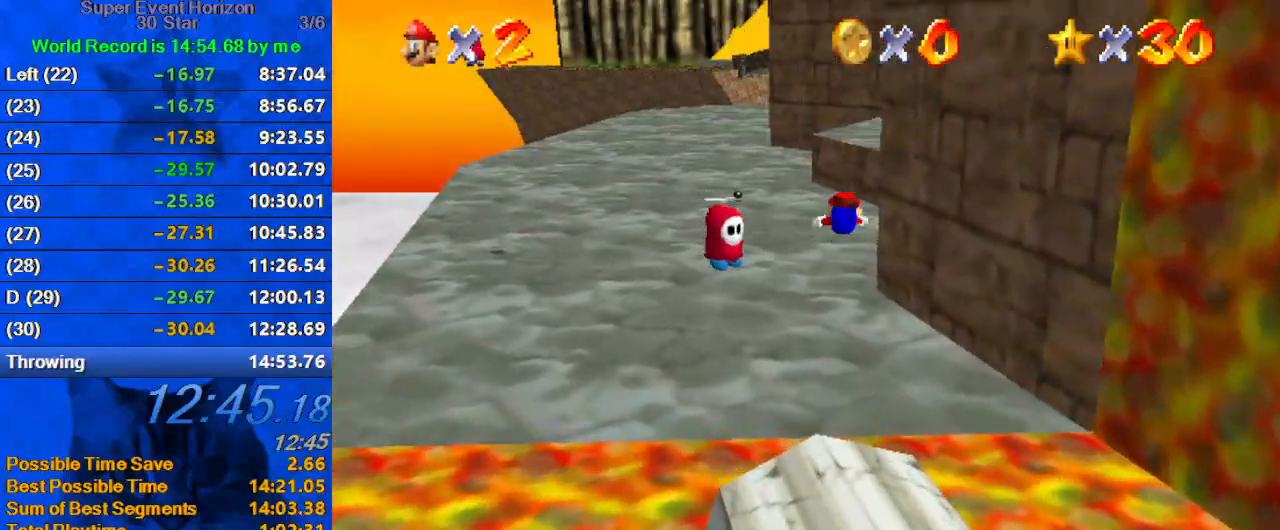
{"keys": ["a", "up"], "events": [[333, "a", "down"], [400, "a", "up"], [500, "a", "down"]]}
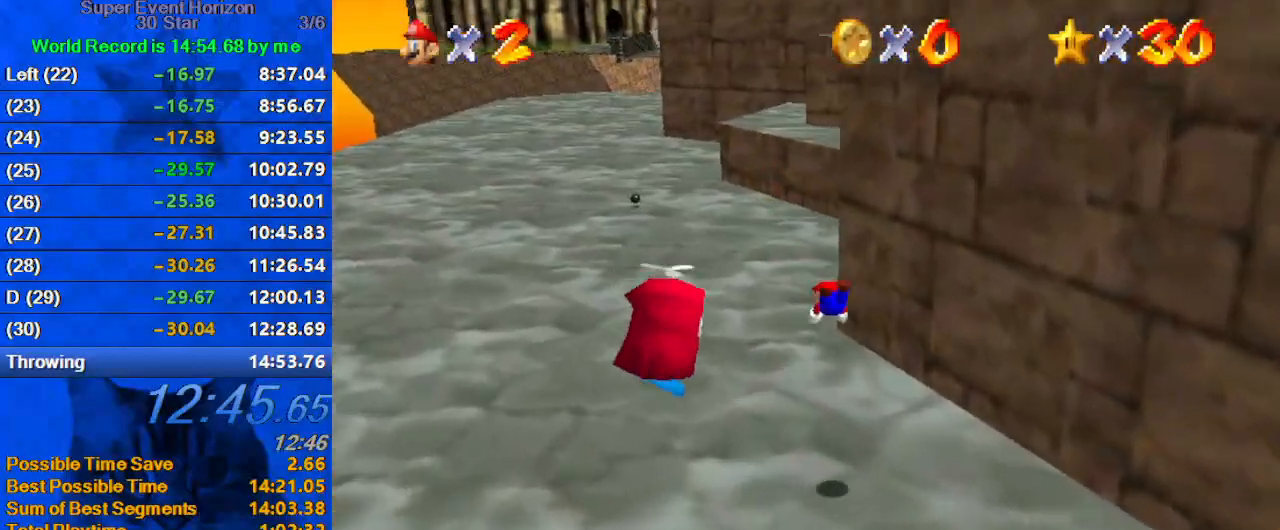
{"keys": ["left", "shift", "up"], "events": [[133, "a", "up"], [267, "shift", "down"], [300, "ctrl", "down"], [367, "left", "down"], [433, "ctrl", "up"]]}
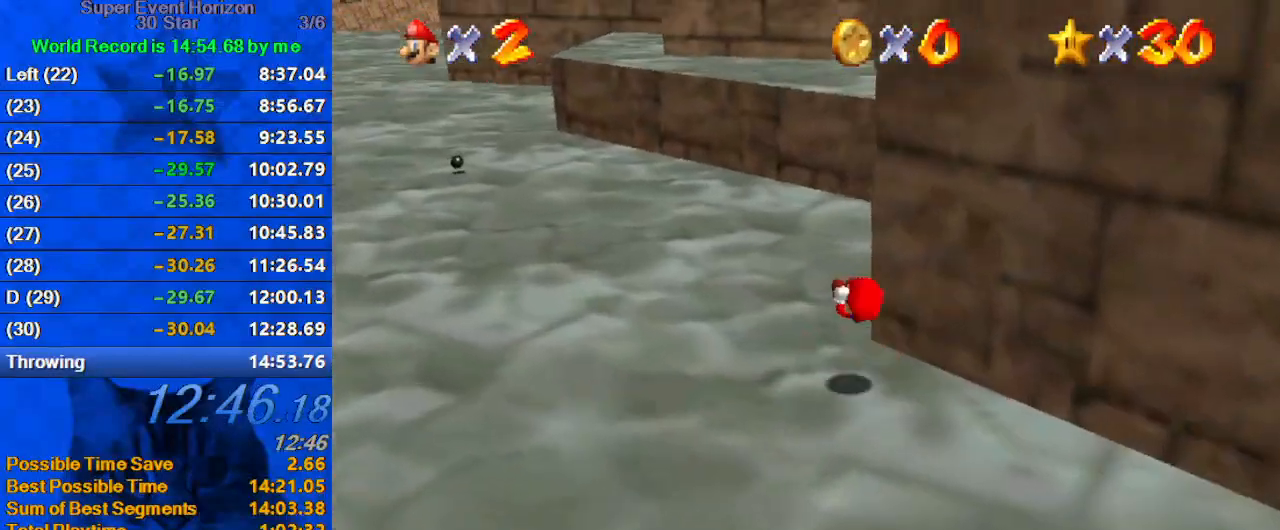
{"keys": ["up"], "events": [[233, "left", "up"], [367, "ctrl", "down"], [500, "ctrl", "up"], [500, "shift", "up"]]}
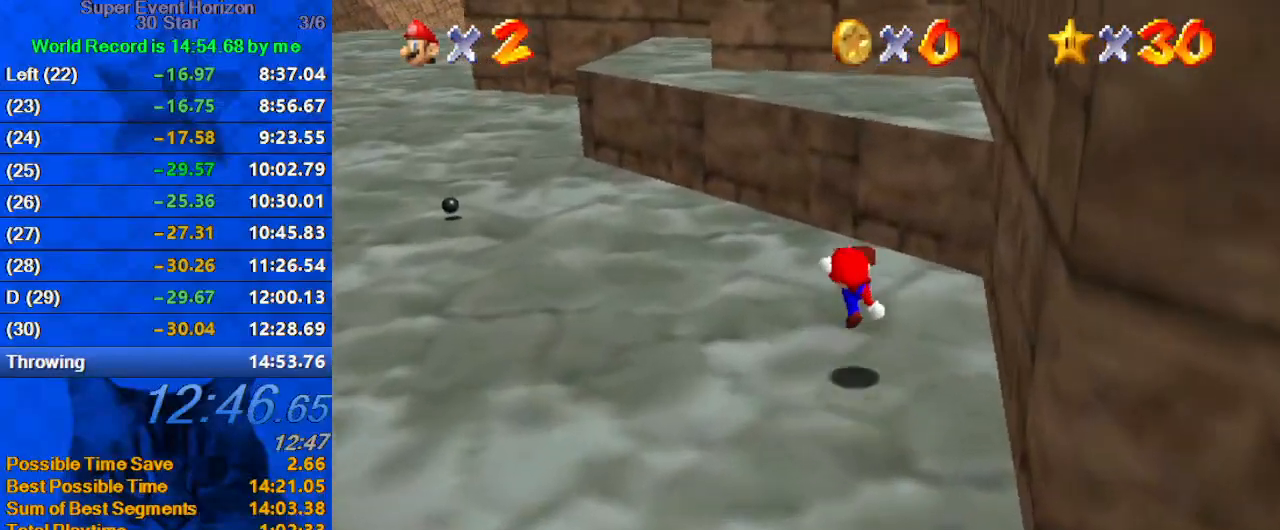
{"keys": ["down", "left"], "events": [[267, "shift", "down"], [367, "left", "down"], [367, "up", "up"], [433, "down", "down"], [500, "shift", "up"]]}
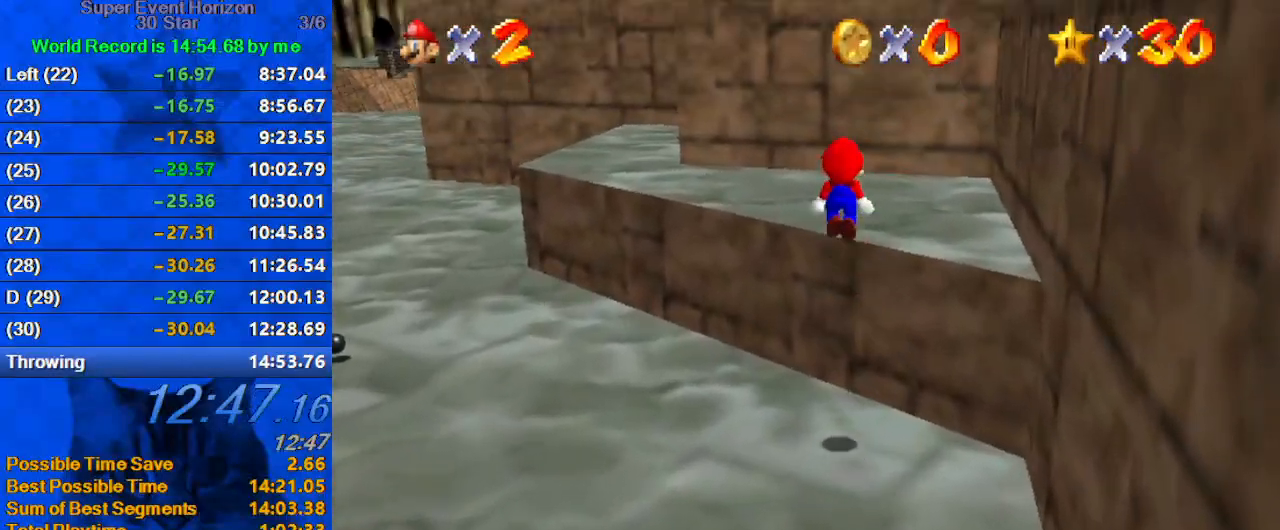
{"keys": ["a", "up"], "events": [[67, "down", "up"], [167, "ctrl", "down"], [167, "up", "down"], [200, "left", "up"], [300, "ctrl", "up"], [333, "a", "down"]]}
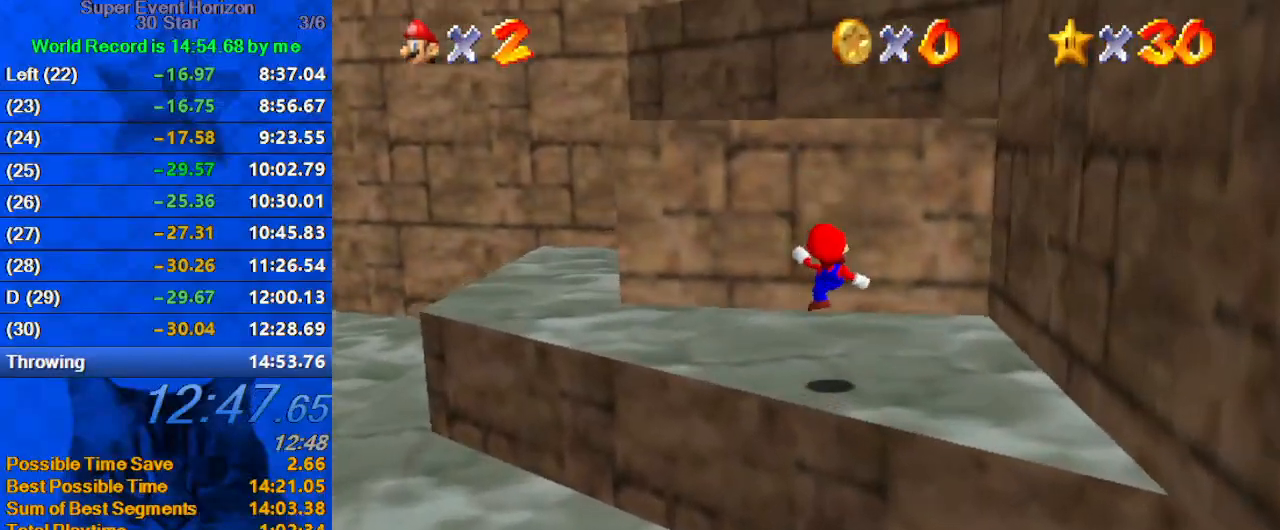
{"keys": ["down", "right", "shift"], "events": [[67, "a", "up"], [200, "left", "down"], [200, "shift", "down"], [433, "up", "up"], [500, "down", "down"], [500, "left", "up"], [500, "right", "down"]]}
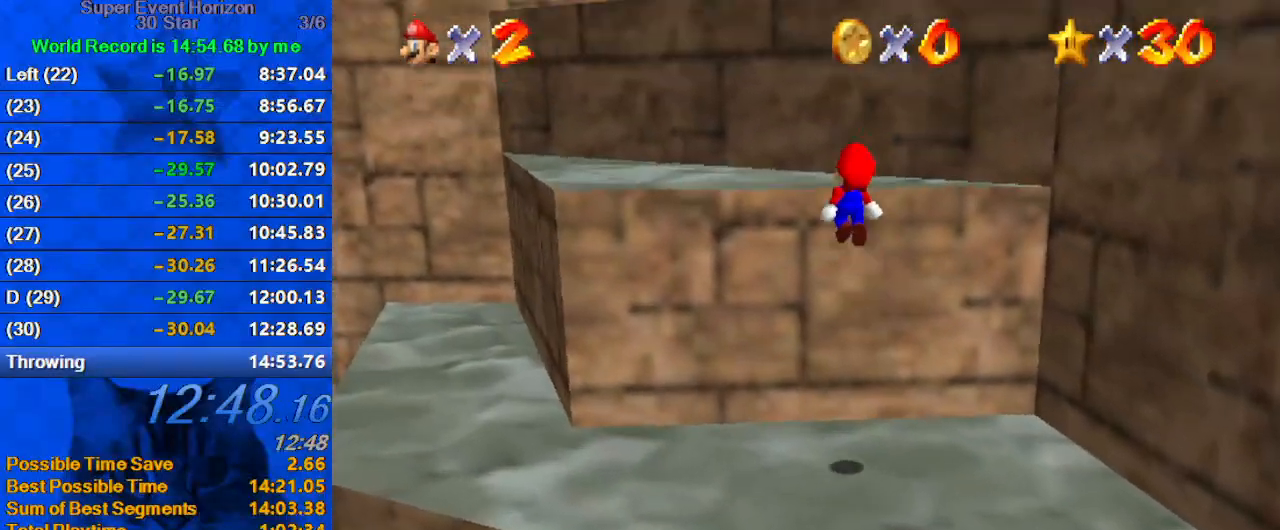
{"keys": ["up"], "events": [[133, "down", "up"], [133, "right", "up"], [167, "ctrl", "down"], [200, "left", "down"], [200, "up", "down"], [300, "shift", "up"], [367, "ctrl", "up"], [400, "left", "up"]]}
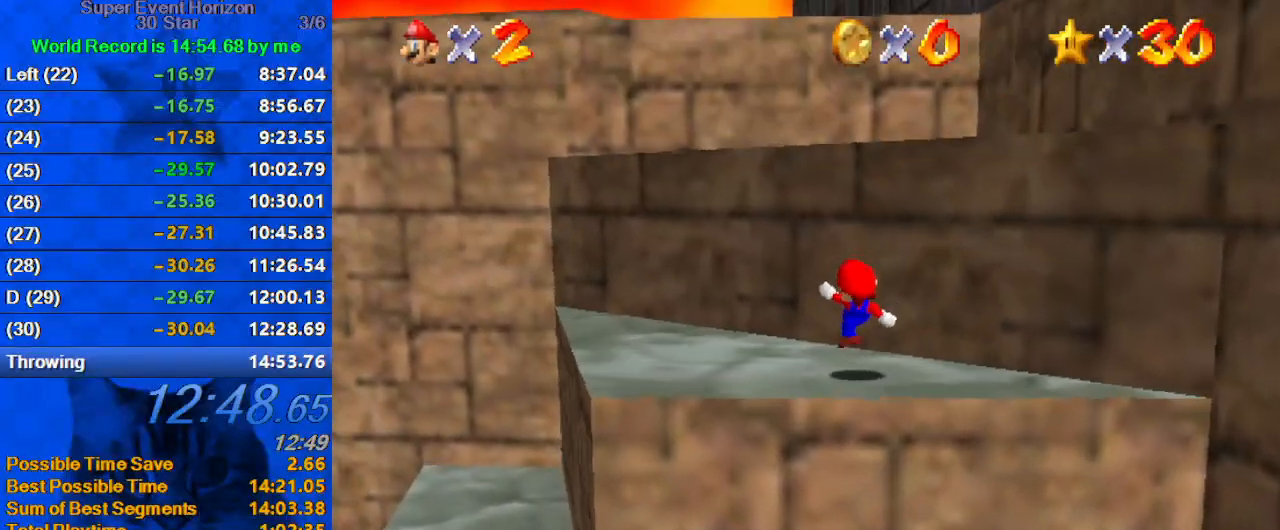
{"keys": ["ctrl", "up"], "events": [[100, "shift", "down"], [133, "up", "up"], [167, "down", "down"], [167, "right", "down"], [267, "down", "up"], [367, "up", "down"], [400, "ctrl", "down"], [400, "right", "up"], [500, "shift", "up"]]}
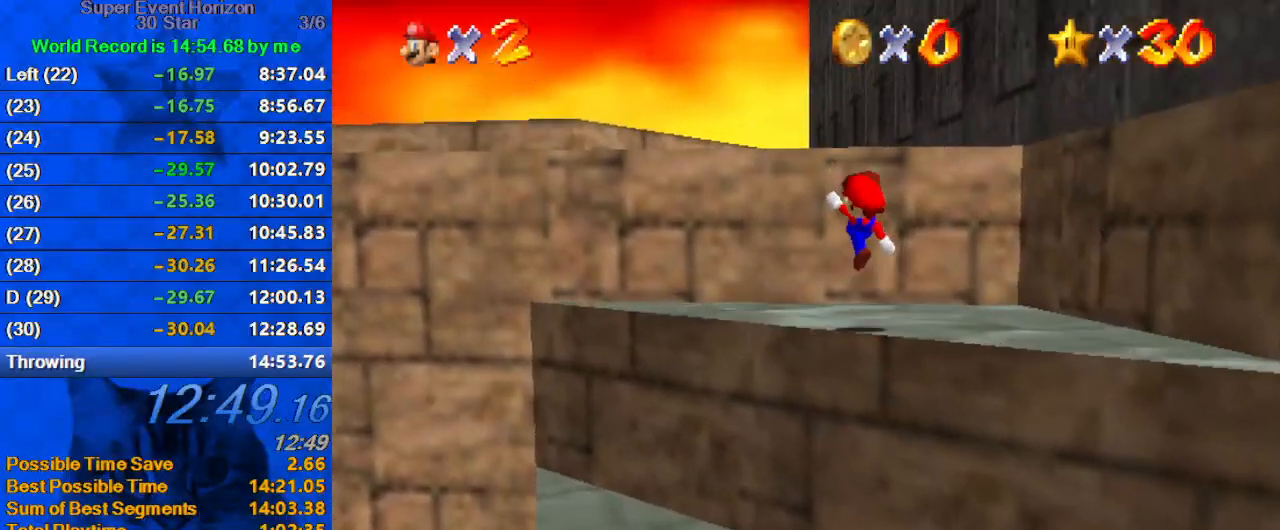
{"keys": ["shift", "up"], "events": [[33, "ctrl", "up"], [333, "shift", "down"]]}
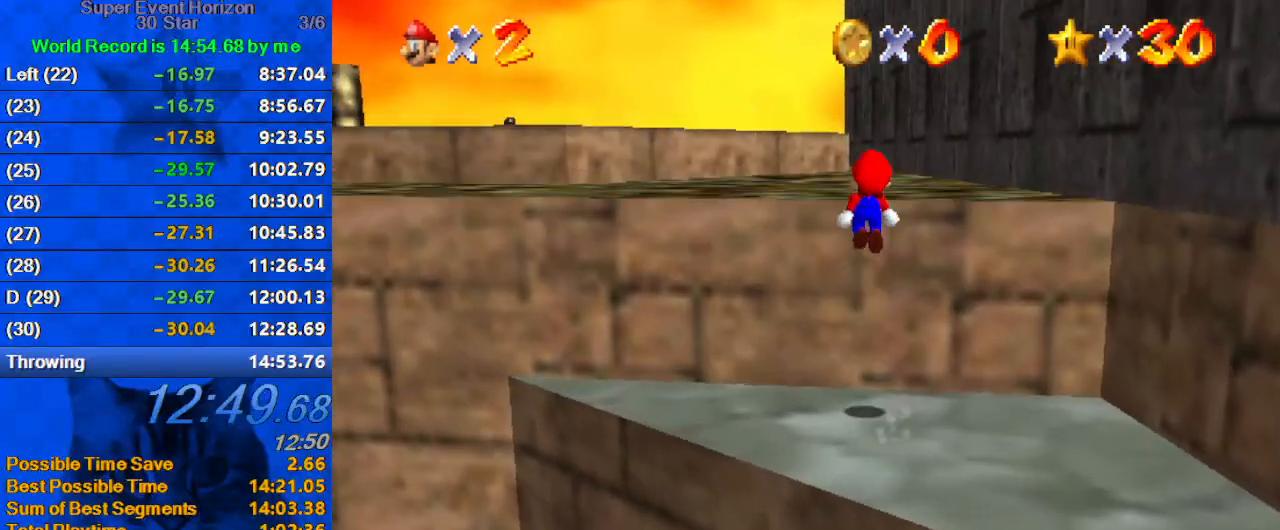
{"keys": ["ctrl", "shift", "up"], "events": [[67, "shift", "up"], [167, "ctrl", "down"], [300, "ctrl", "up"], [333, "shift", "down"], [367, "ctrl", "down"]]}
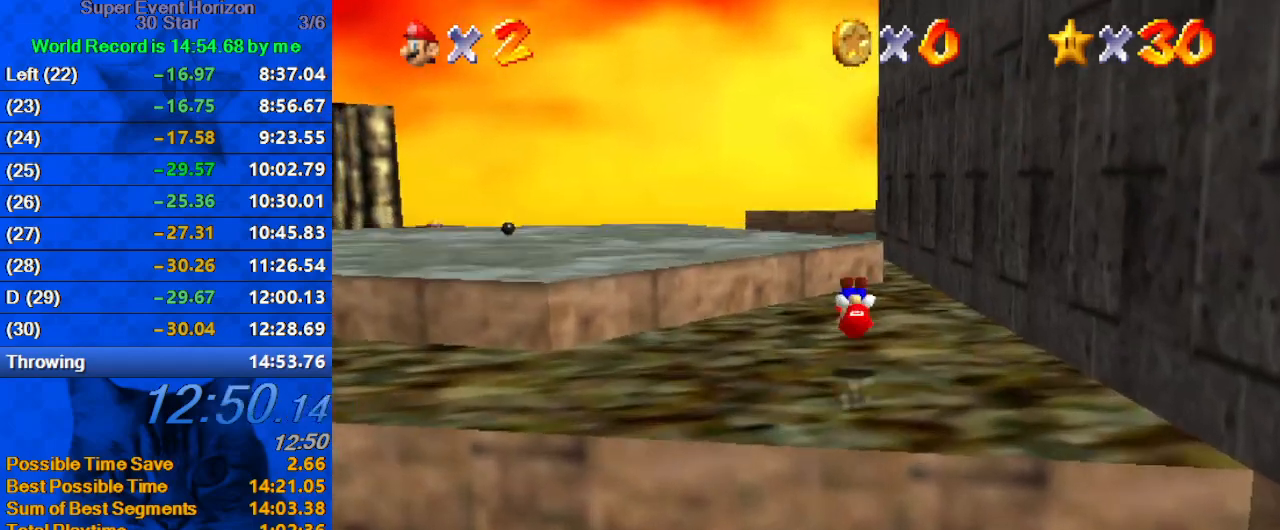
{"keys": ["ctrl", "shift", "up"], "events": [[33, "ctrl", "up"], [33, "shift", "up"], [167, "a", "down"], [200, "left", "down"], [267, "left", "up"], [333, "a", "up"], [433, "ctrl", "down"], [433, "shift", "down"]]}
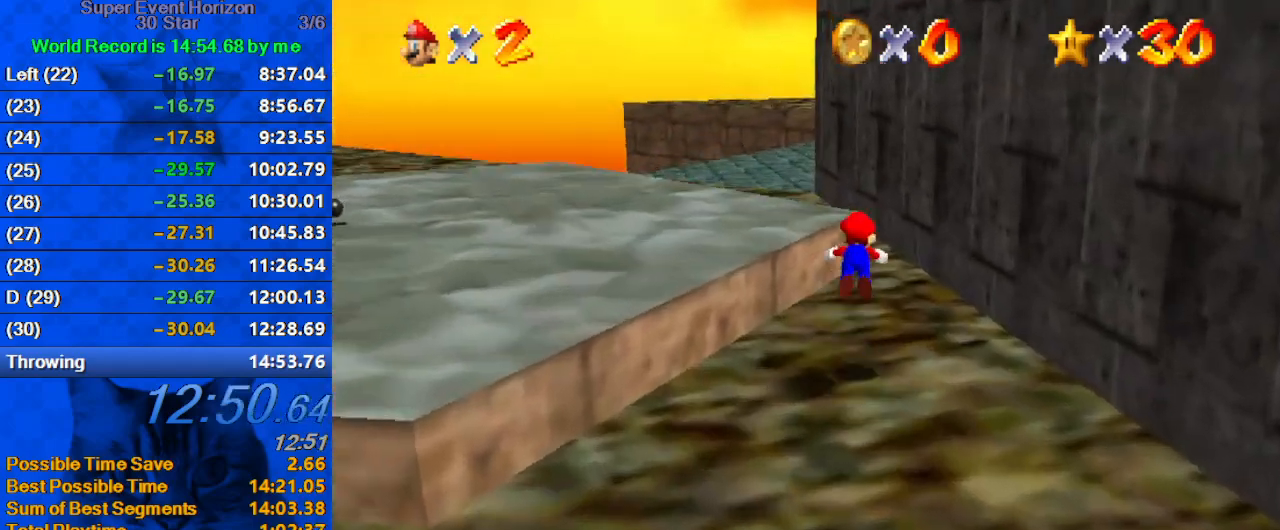
{"keys": ["up"], "events": [[267, "ctrl", "up"], [267, "shift", "up"]]}
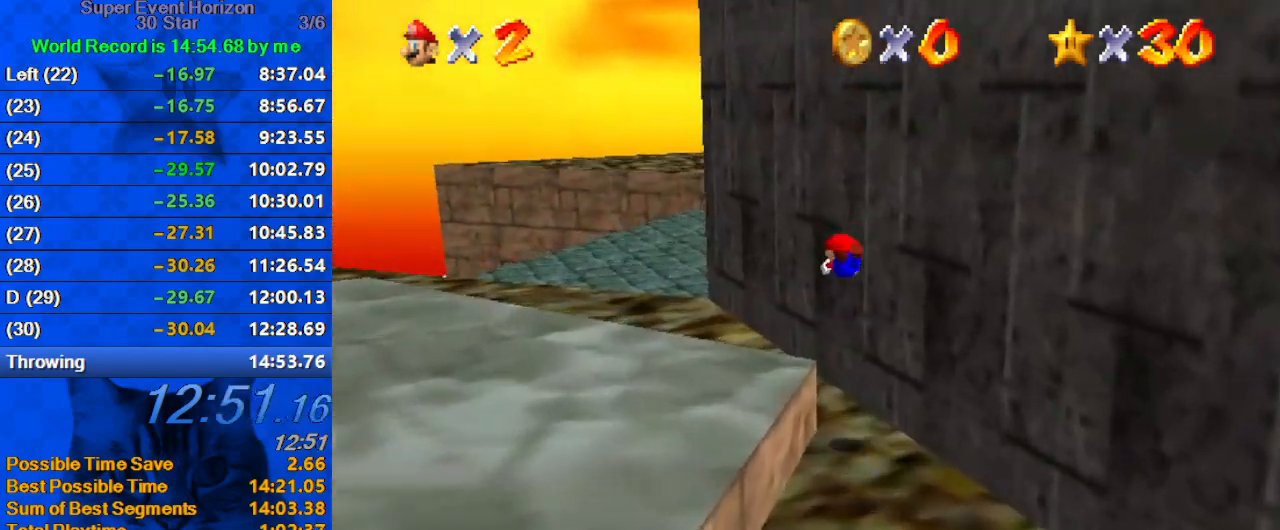
{"keys": ["ctrl", "shift", "up"], "events": [[367, "shift", "down"], [400, "ctrl", "down"]]}
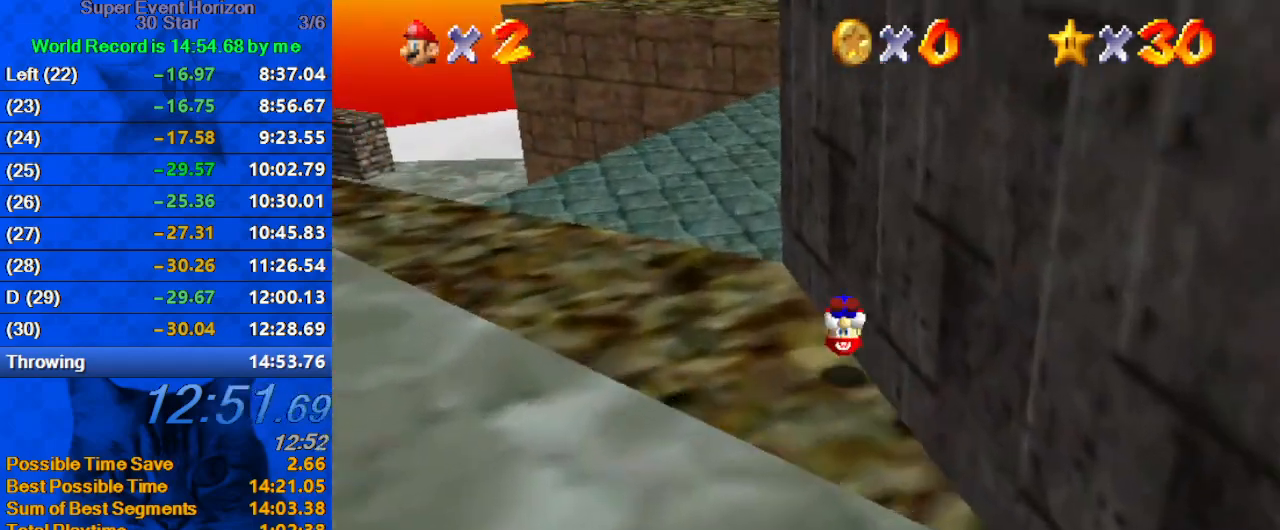
{"keys": ["ctrl", "shift", "up"], "events": [[100, "ctrl", "up"], [100, "shift", "up"], [167, "a", "down"], [333, "a", "up"], [467, "ctrl", "down"], [467, "shift", "down"]]}
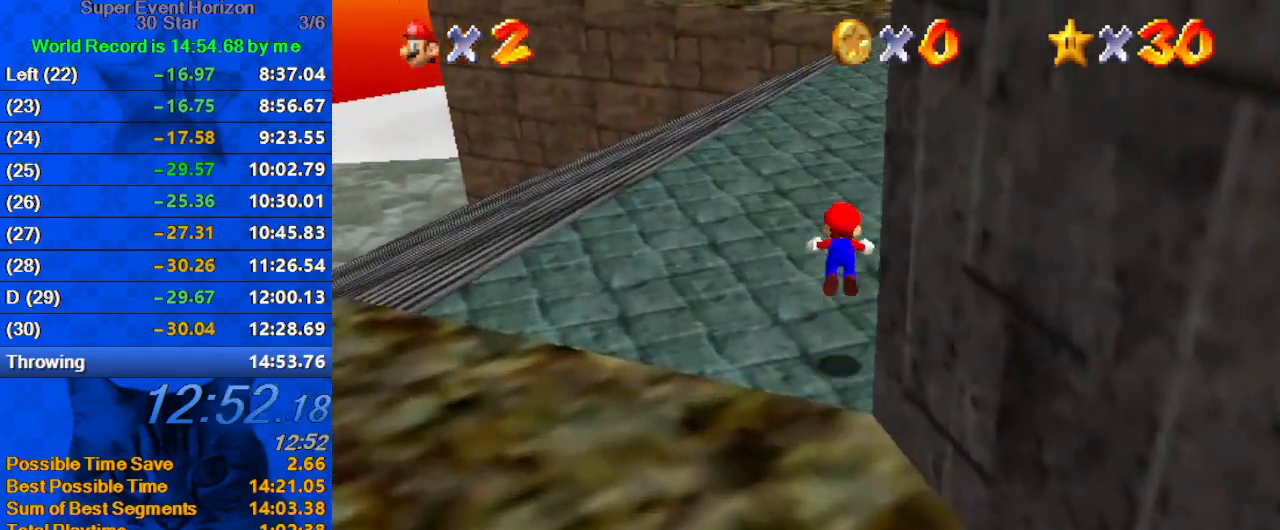
{"keys": ["a", "up"], "events": [[200, "ctrl", "up"], [233, "shift", "up"], [500, "a", "down"]]}
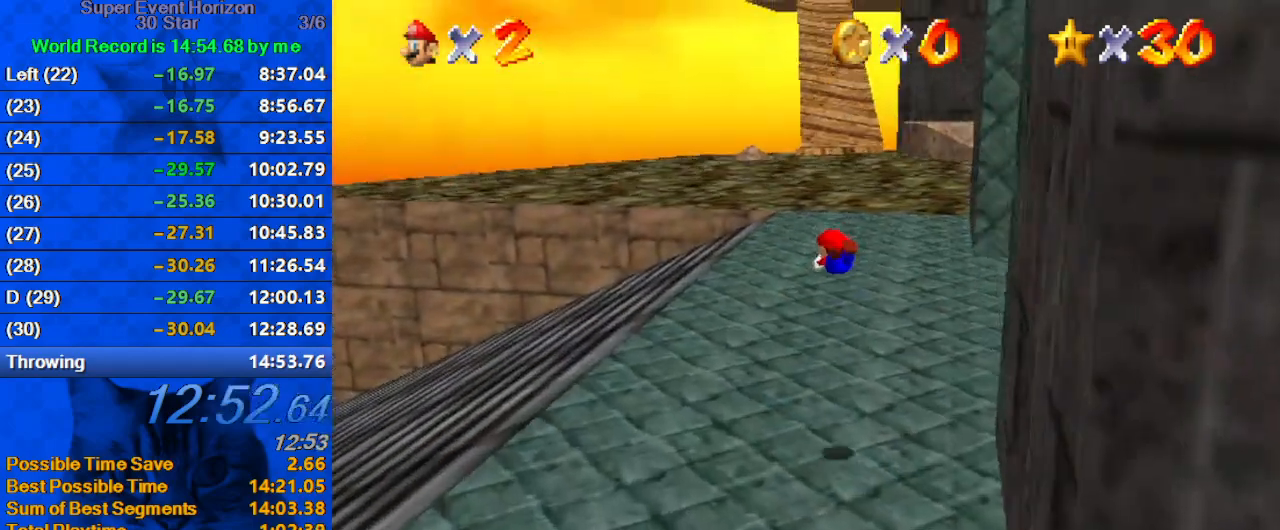
{"keys": ["ctrl", "left", "shift", "up"], "events": [[167, "a", "up"], [400, "ctrl", "down"], [400, "left", "down"], [400, "shift", "down"]]}
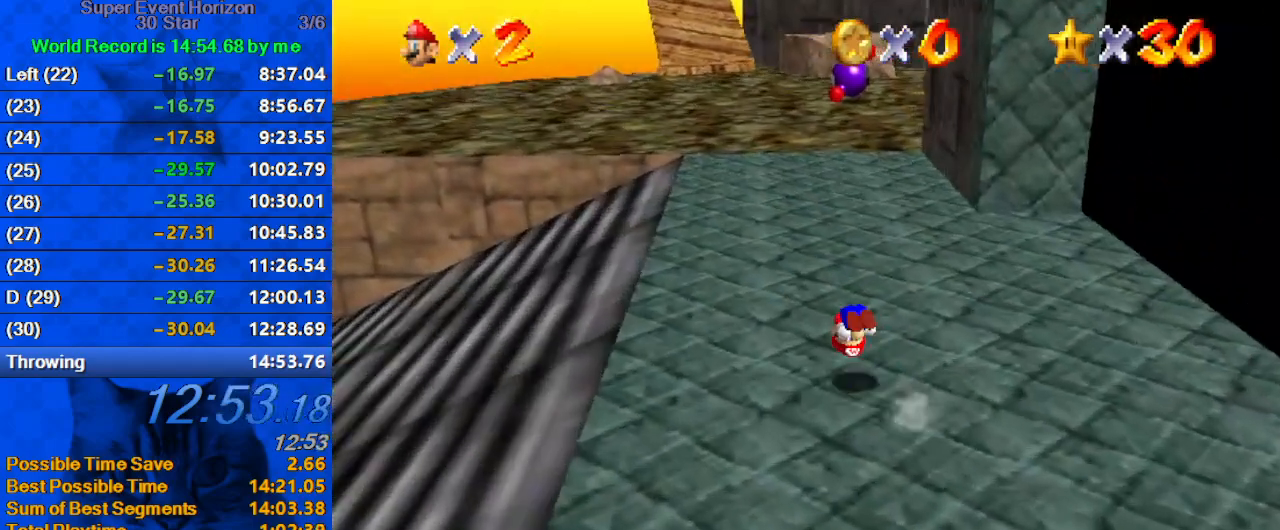
{"keys": ["ctrl", "shift", "up"], "events": [[67, "ctrl", "up"], [267, "left", "up"], [433, "ctrl", "down"]]}